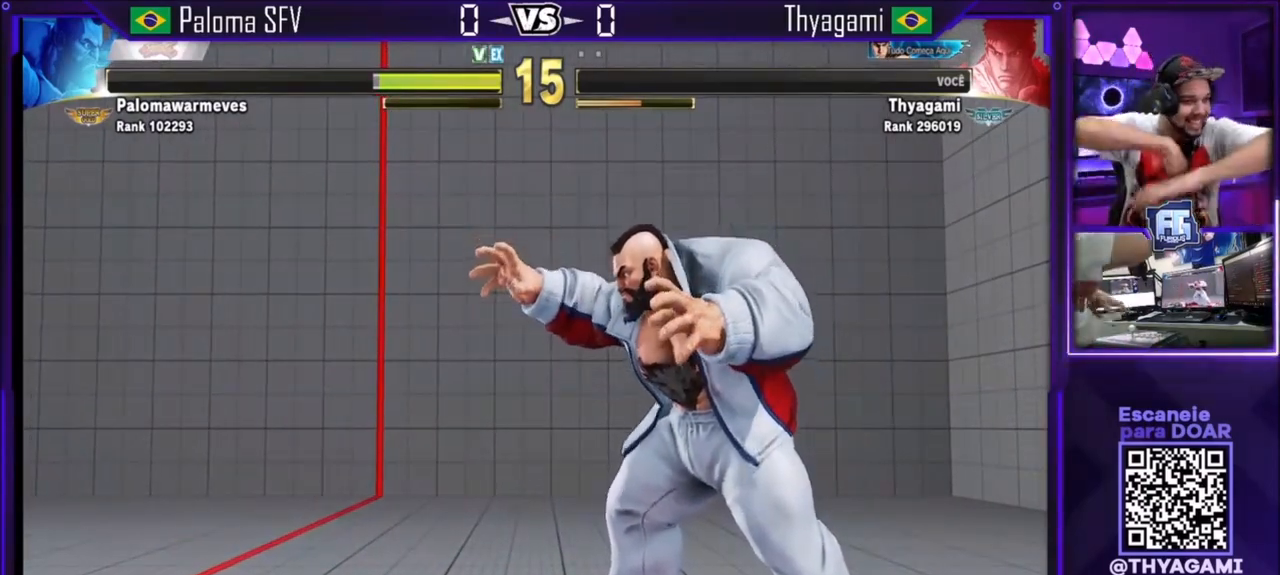
Gameplay with a controller (arcade stick); each line is a JSON object with the inputs held at the frame after it. "events" lists button and stick changes between this image and that frame as [ms after this image, input, new state], when the widget could be followed in between. Not read: L3 R3.
{"buttons": [], "left_stick": "center"}
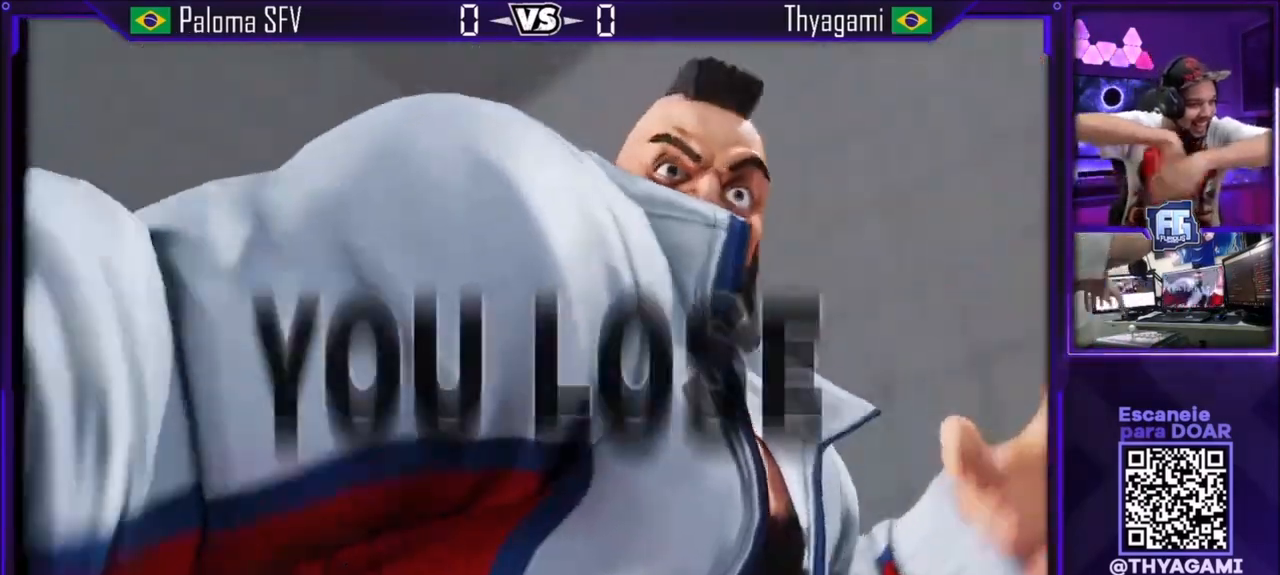
{"buttons": [], "left_stick": "center", "events": [[300, "CROSS", "down"], [467, "CROSS", "up"]]}
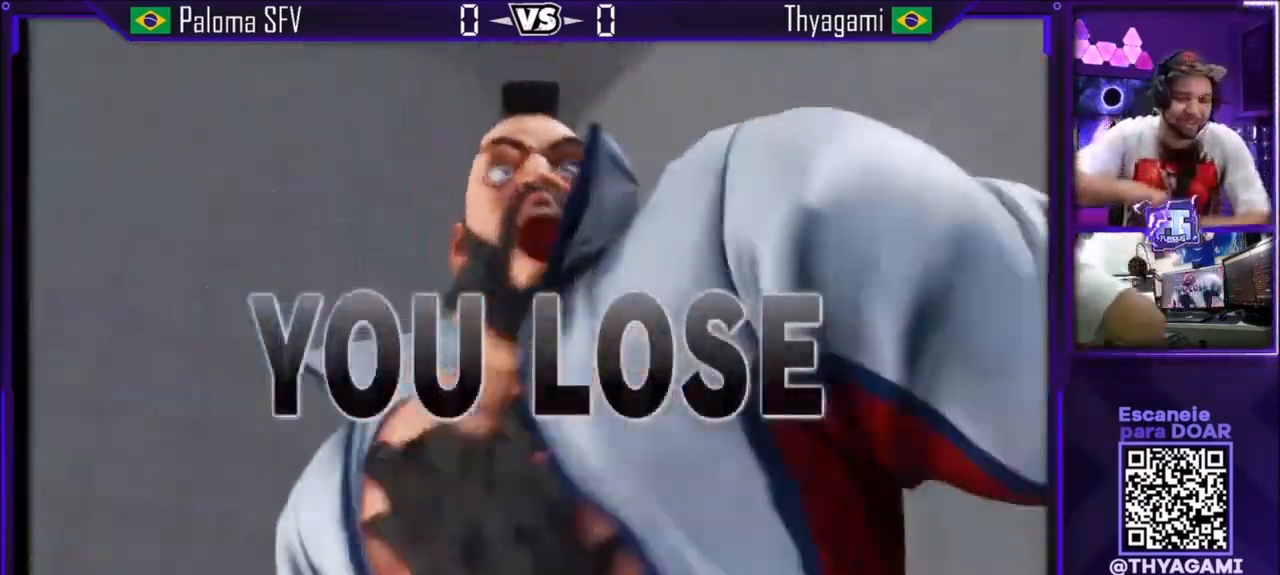
{"buttons": [], "left_stick": "center"}
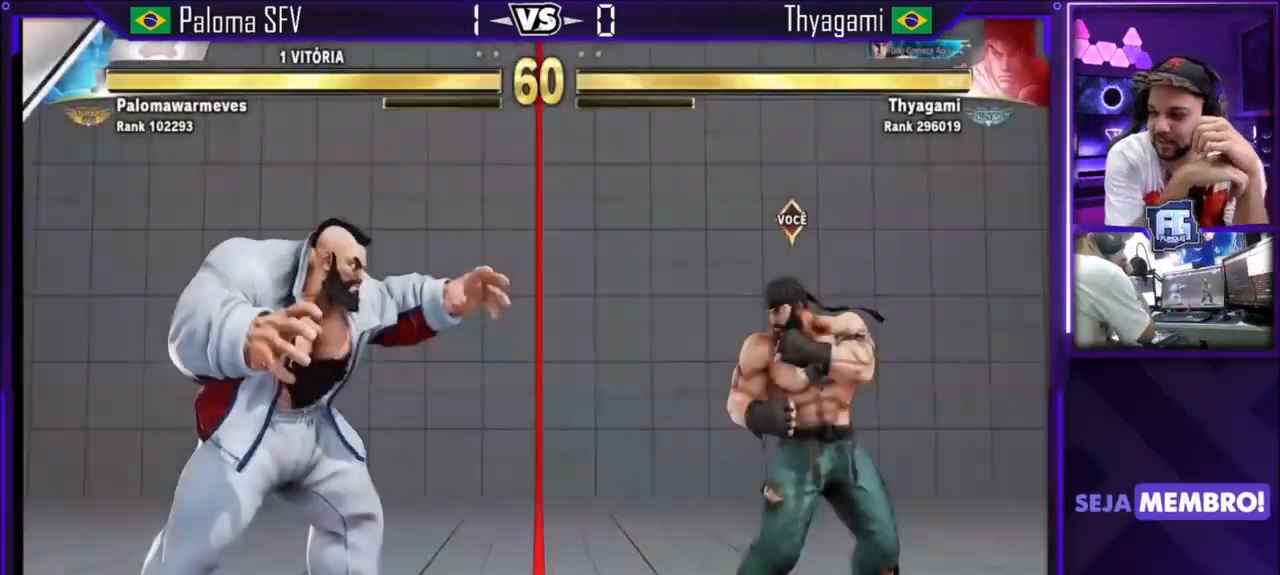
{"buttons": [], "left_stick": "center", "events": []}
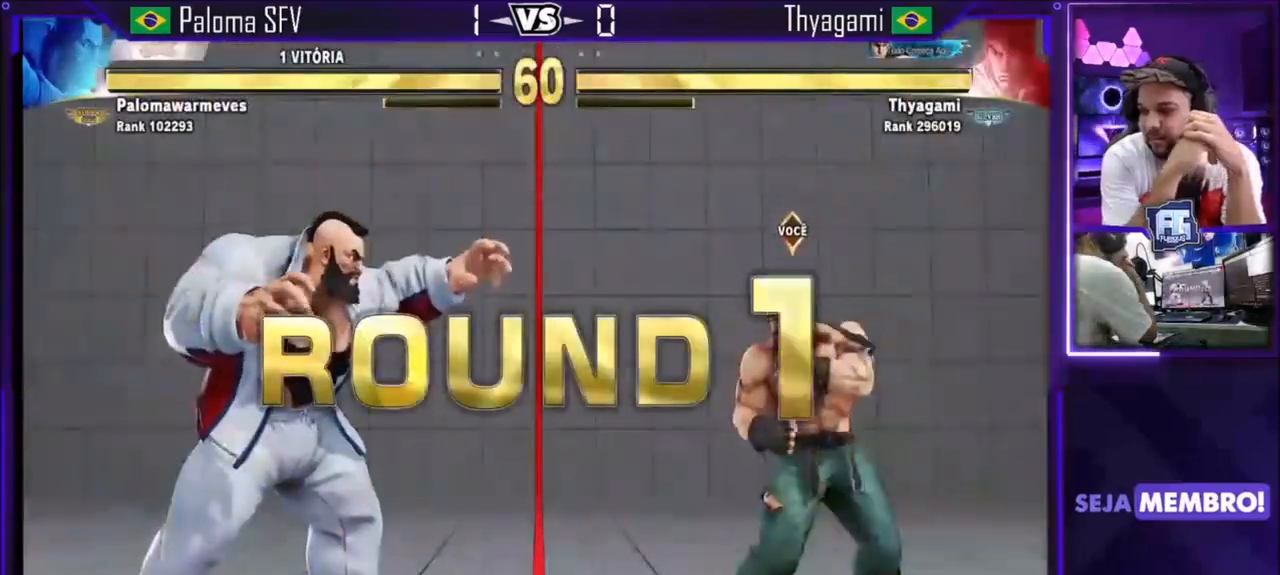
{"buttons": [], "left_stick": "center", "events": []}
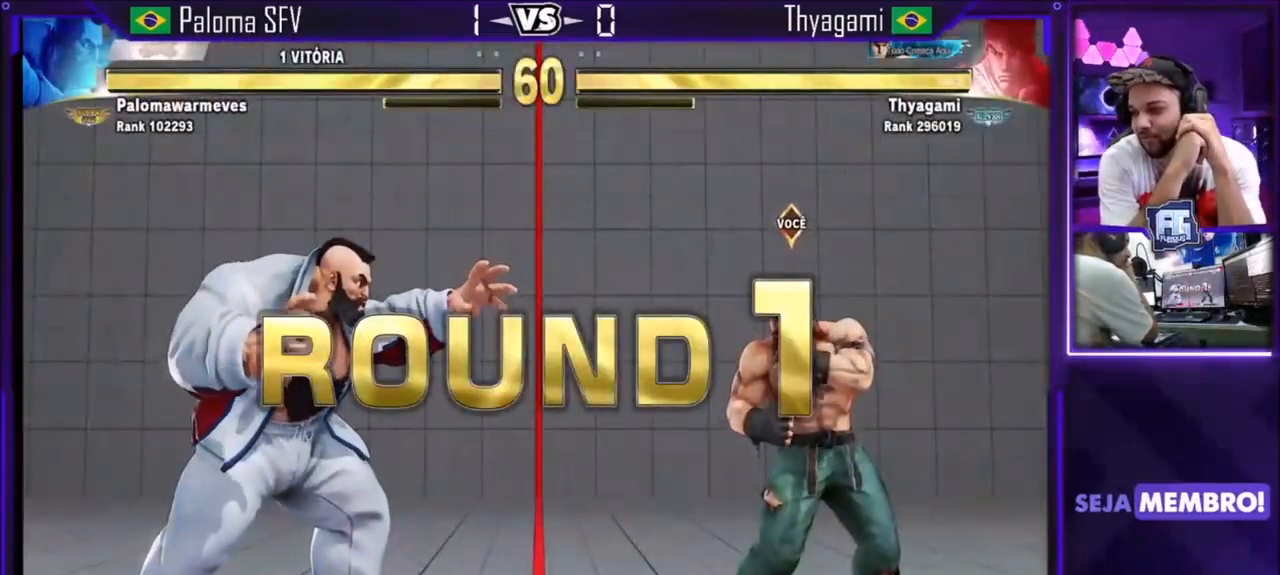
{"buttons": [], "left_stick": "center", "events": []}
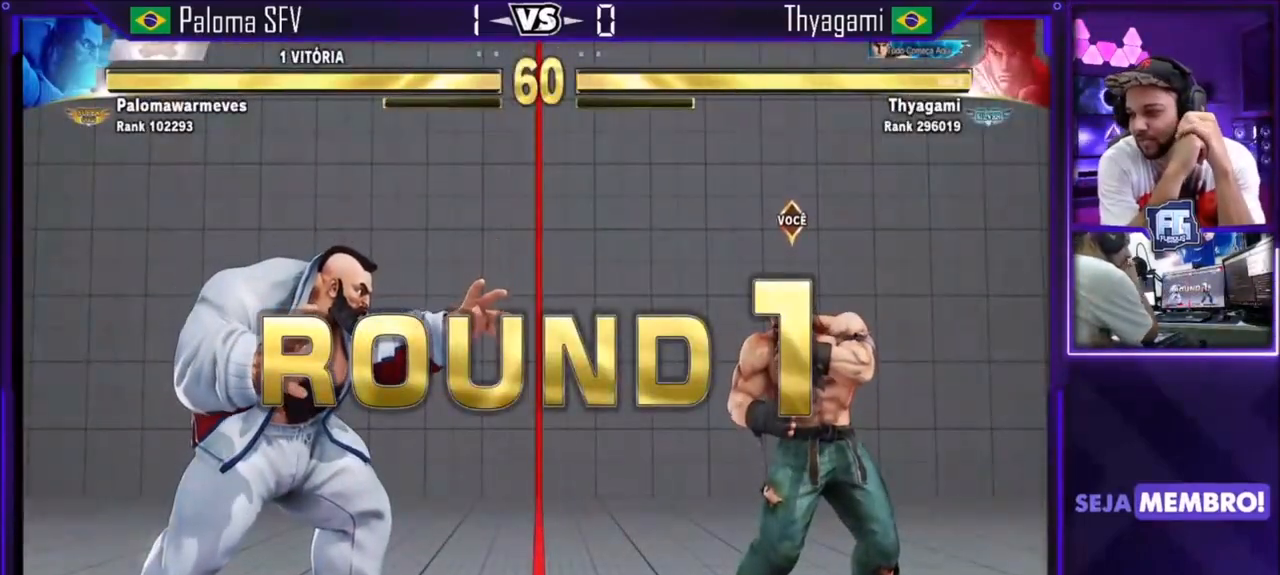
{"buttons": [], "left_stick": "center", "events": []}
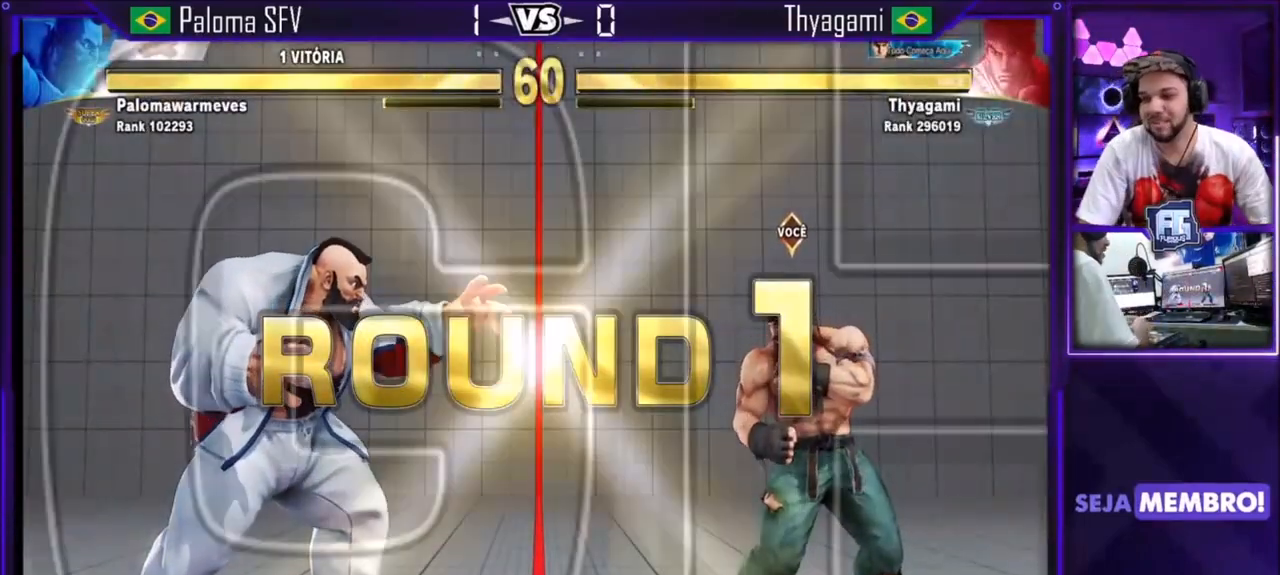
{"buttons": [], "left_stick": "center", "events": [[333, "CROSS", "down"], [333, "SQUARE", "down"], [333, "TRIANGLE", "down"], [433, "SQUARE", "up"], [467, "TRIANGLE", "up"], [500, "CROSS", "up"]]}
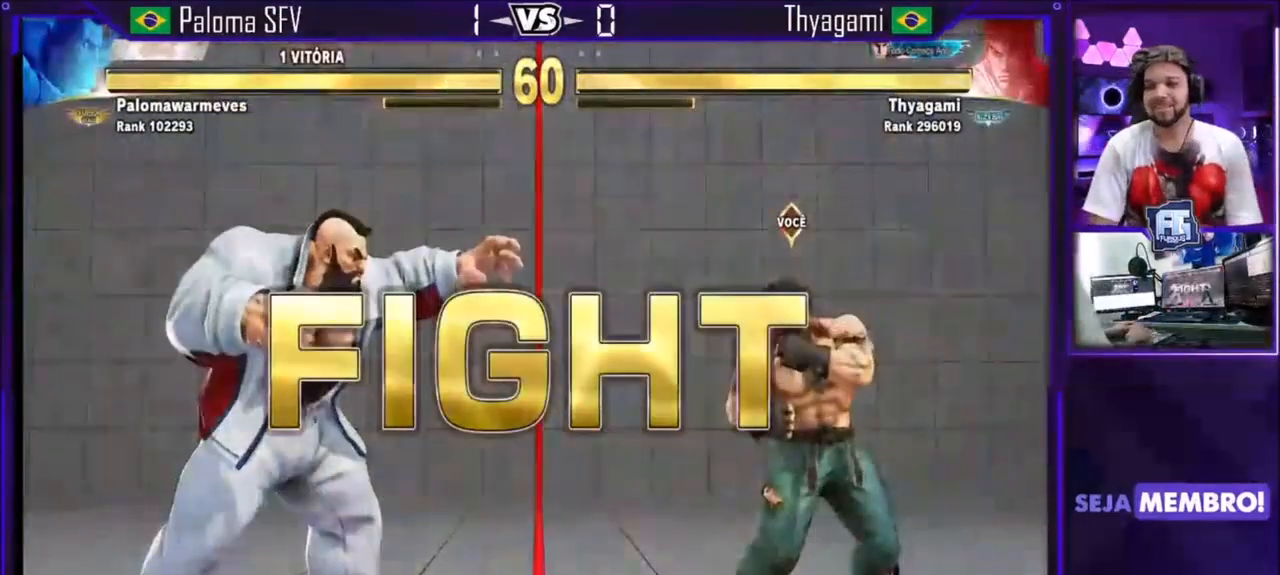
{"buttons": [], "left_stick": "right", "events": [[33, "CROSS", "down"], [67, "TRIANGLE", "down"], [100, "CROSS", "up"], [100, "TRIANGLE", "up"], [167, "CROSS", "down"], [167, "TRIANGLE", "down"], [200, "CROSS", "up"], [200, "TRIANGLE", "up"], [267, "CROSS", "down"], [300, "CROSS", "up"], [434, "left_stick", "right"]]}
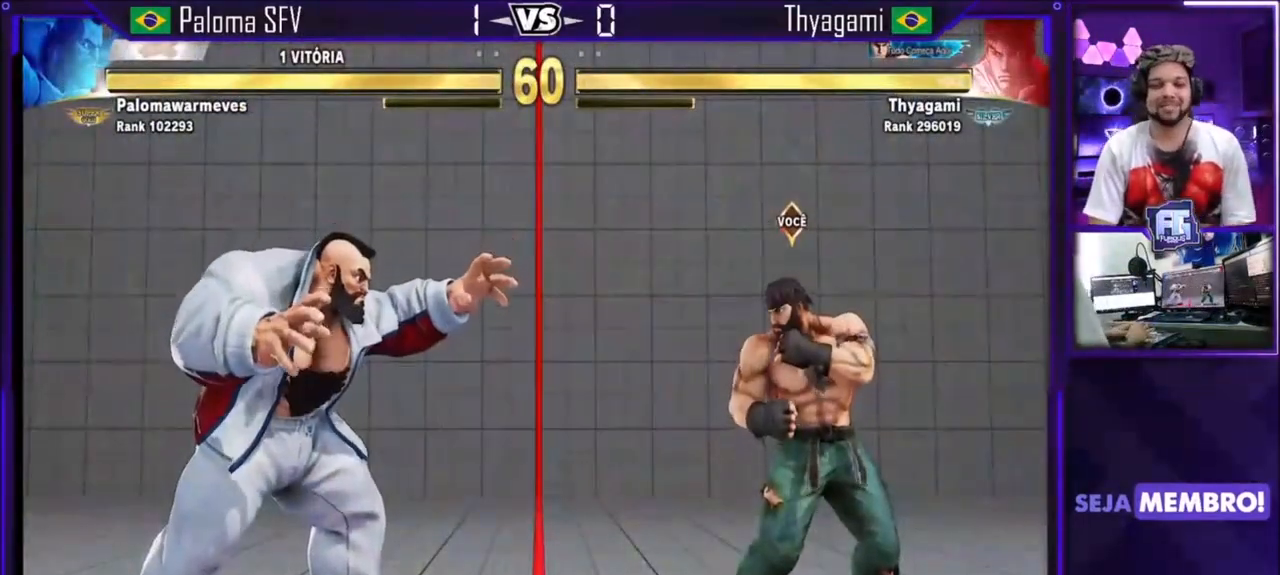
{"buttons": [], "left_stick": "down", "events": [[467, "left_stick", "down"]]}
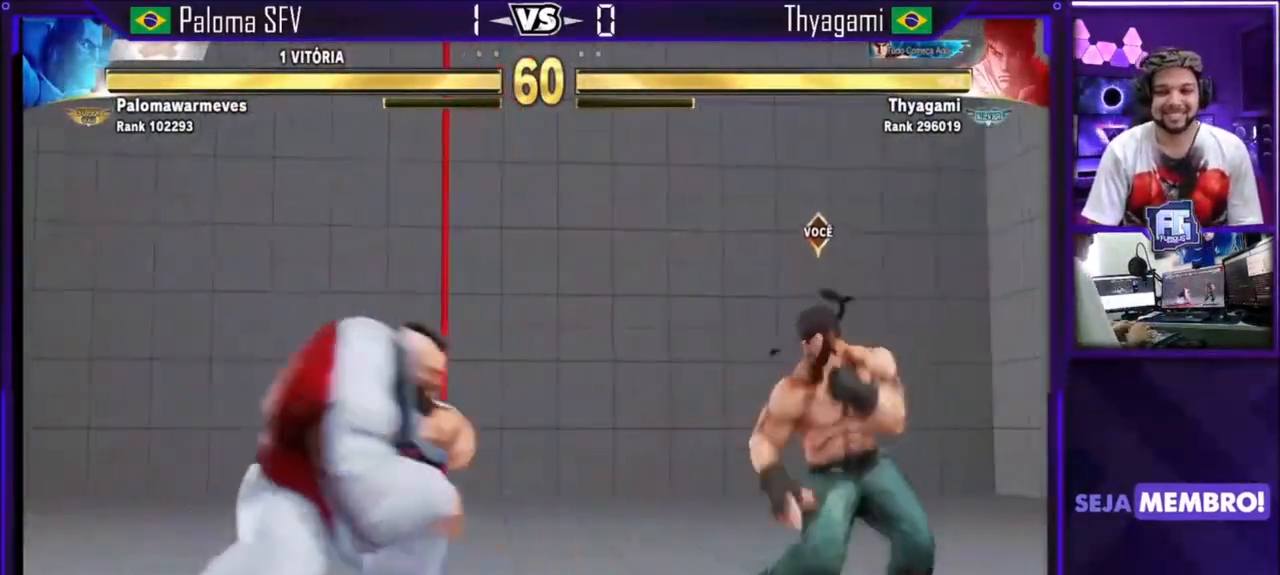
{"buttons": [], "left_stick": "right", "events": [[67, "SQUARE", "down"], [67, "left_stick", "left"], [200, "left_stick", "center"], [267, "SQUARE", "up"], [501, "left_stick", "right"]]}
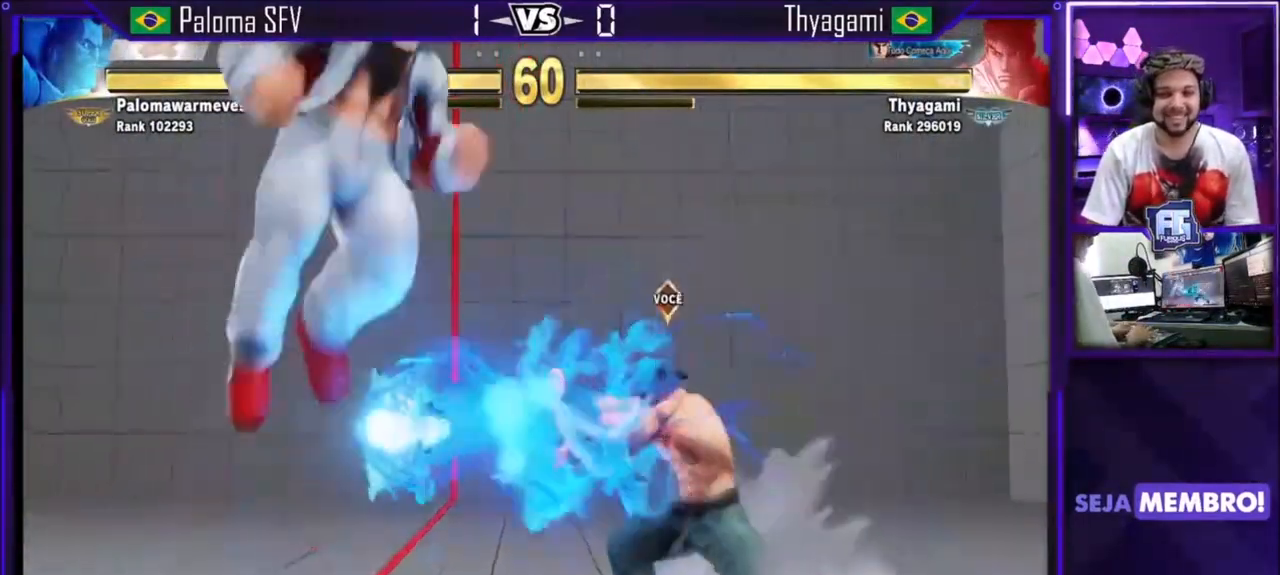
{"buttons": [], "left_stick": "center", "events": [[367, "left_stick", "center"], [433, "left_stick", "right"], [500, "left_stick", "center"]]}
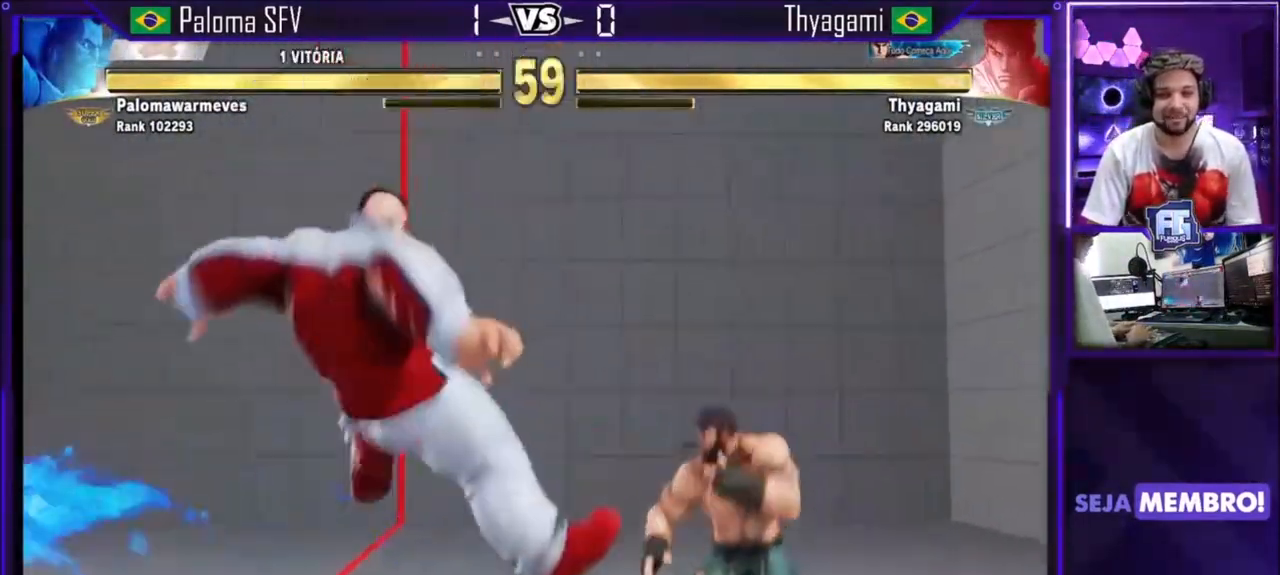
{"buttons": [], "left_stick": "up-left", "events": [[33, "left_stick", "down-right"], [133, "left_stick", "down"], [200, "SQUARE", "down"], [334, "SQUARE", "up"], [400, "left_stick", "up-left"]]}
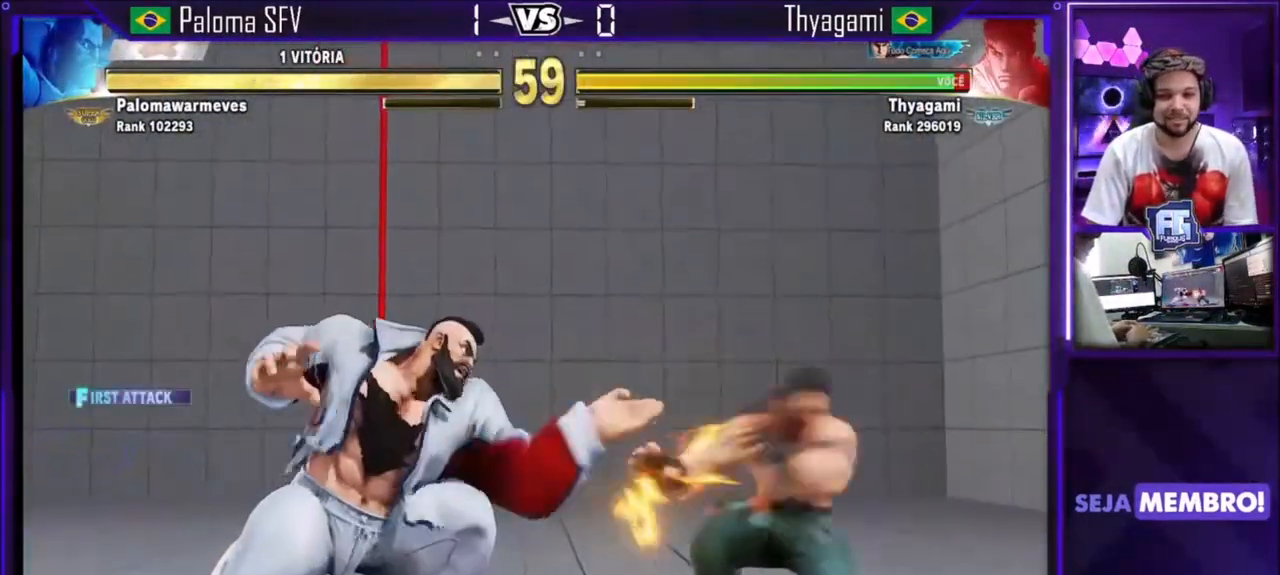
{"buttons": [], "left_stick": "up-left", "events": [[133, "left_stick", "center"], [333, "left_stick", "up-left"]]}
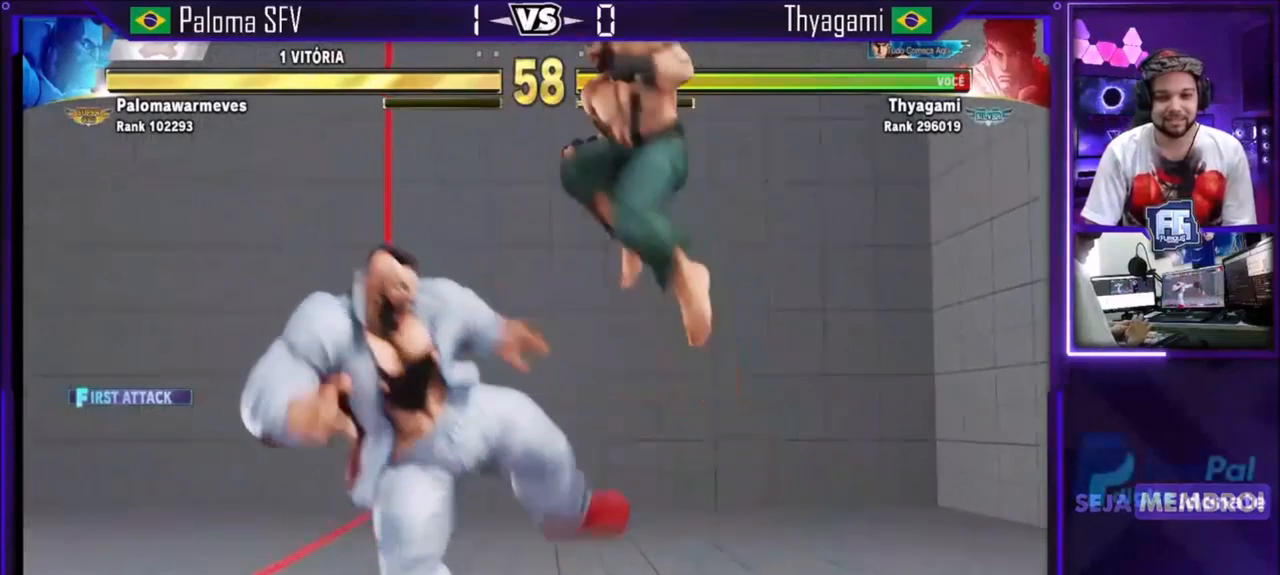
{"buttons": ["CIRCLE"], "left_stick": "center", "events": [[67, "left_stick", "center"], [334, "CIRCLE", "down"]]}
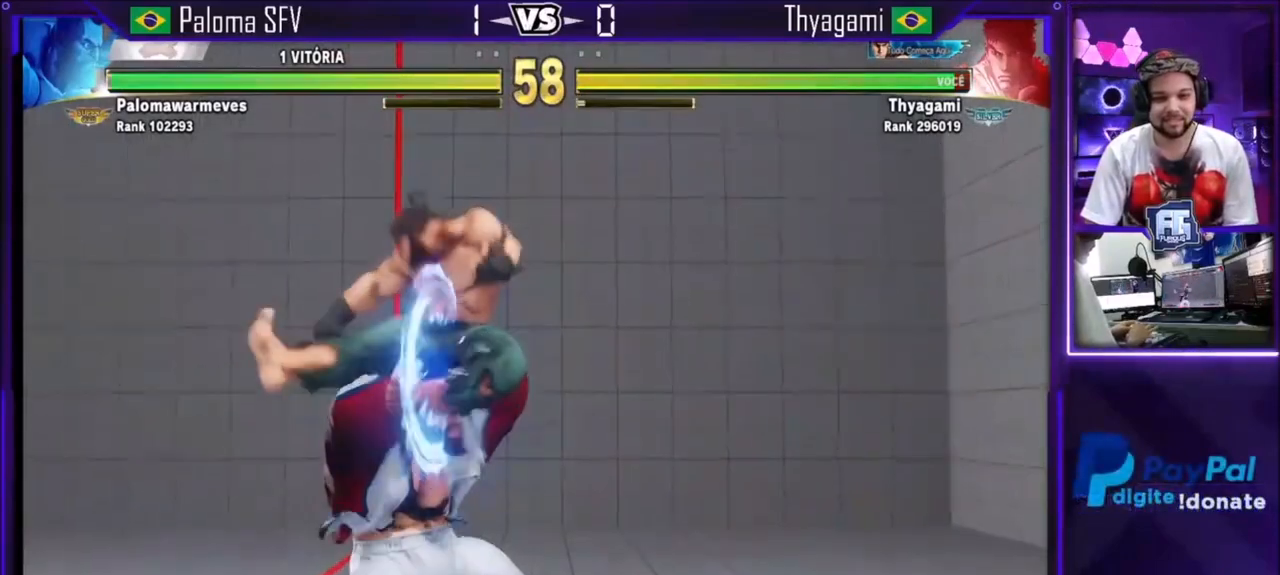
{"buttons": ["TRIANGLE"], "left_stick": "center", "events": [[66, "CIRCLE", "up"], [233, "TRIANGLE", "down"]]}
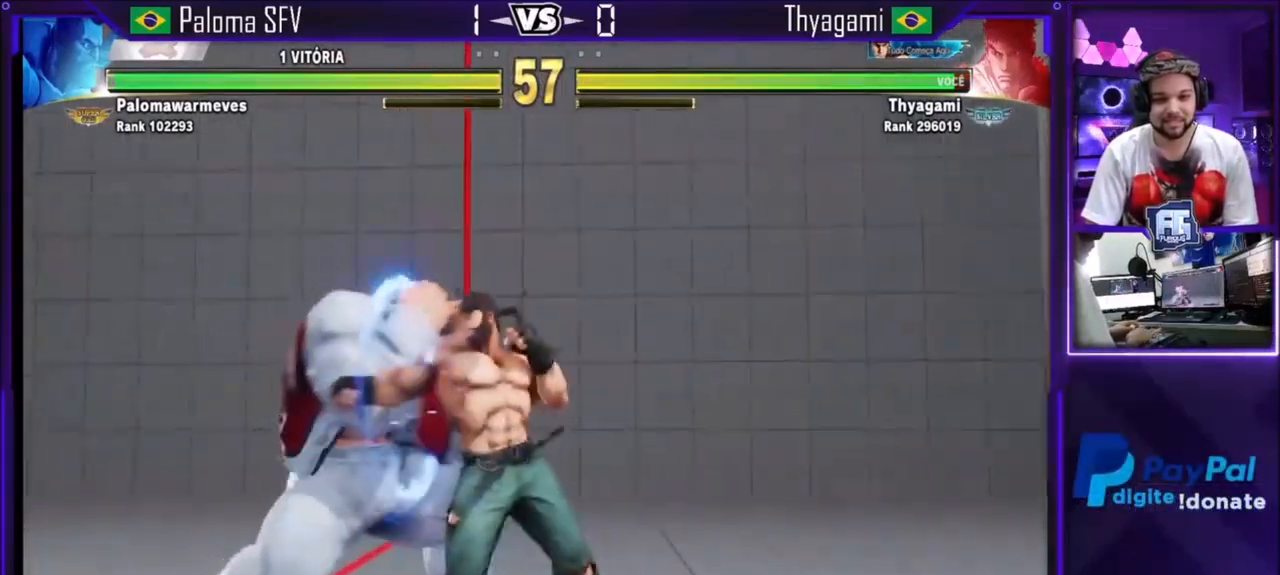
{"buttons": ["TRIANGLE"], "left_stick": "center", "events": [[100, "TRIANGLE", "up"], [234, "TRIANGLE", "down"]]}
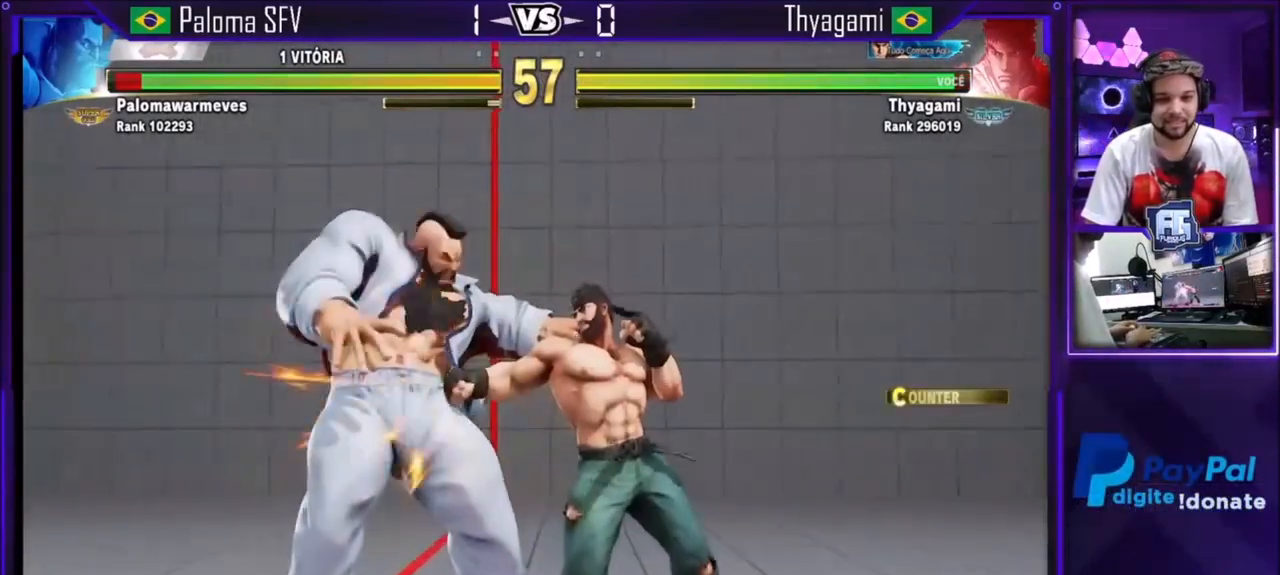
{"buttons": ["R1"], "left_stick": "left", "events": [[33, "TRIANGLE", "up"], [33, "left_stick", "down-right"], [100, "left_stick", "down"], [200, "CIRCLE", "down"], [266, "CIRCLE", "up"], [333, "left_stick", "left"], [400, "R1", "down"]]}
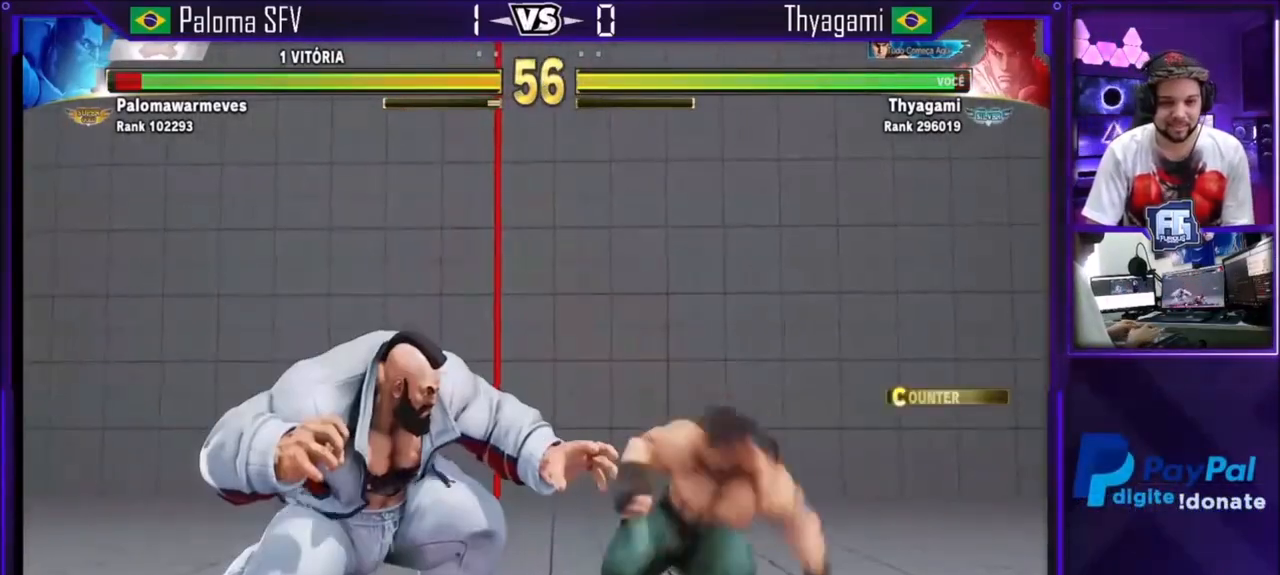
{"buttons": [], "left_stick": "down", "events": [[67, "R1", "up"], [67, "left_stick", "center"], [234, "left_stick", "right"], [467, "left_stick", "down"]]}